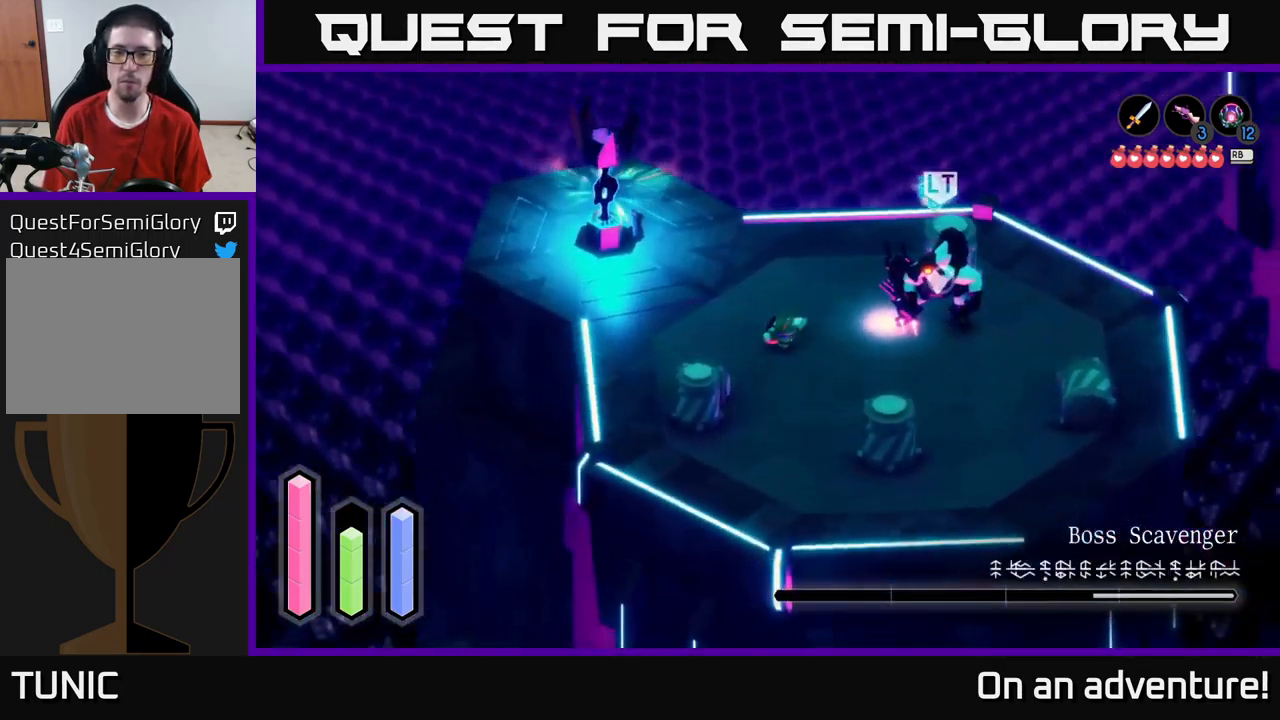
Gameplay with a controller (Xbox layout); each line is a JSON object with the inputs held at the frame after it. "events" lists button and stick changes between this image and that frame as [ms after this image, input, new state], when the widget could be followed in between.
{"buttons": [], "left_stick": "right", "right_stick": "center", "events": [[267, "left_stick", "down-right"], [433, "left_stick", "right"]]}
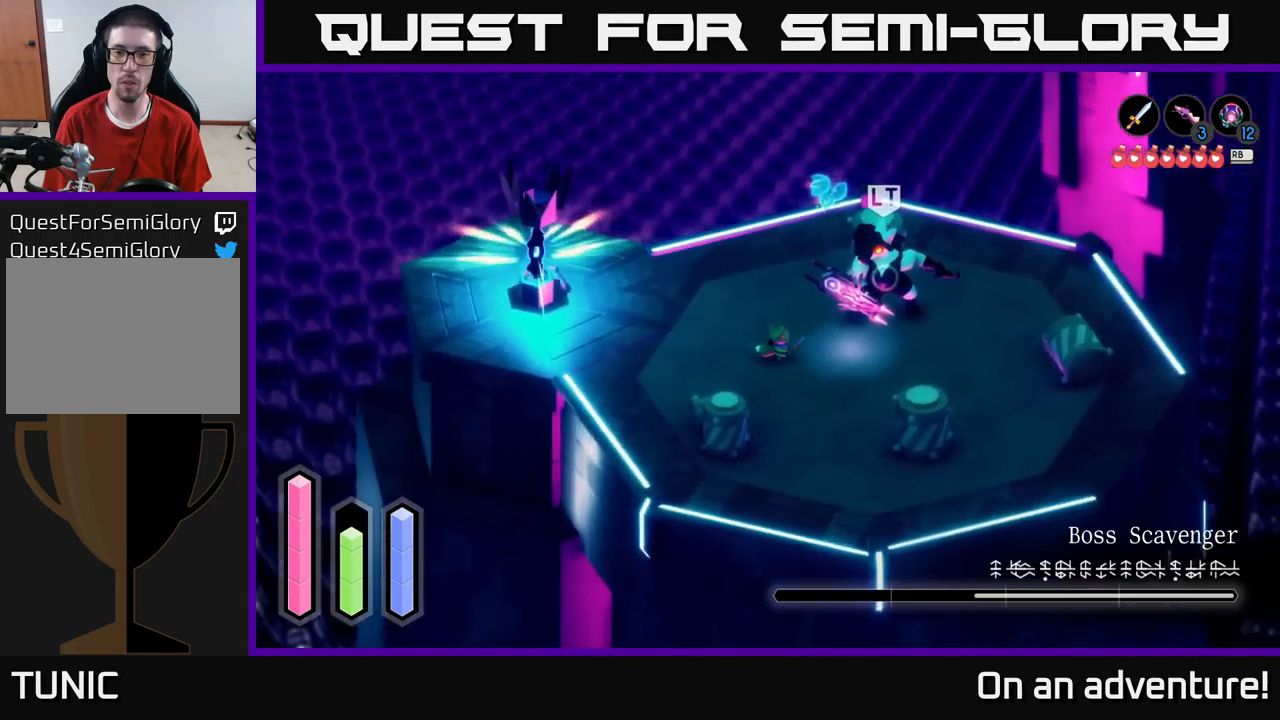
{"buttons": [], "left_stick": "up-right", "right_stick": "center", "events": [[233, "X", "down"], [317, "left_stick", "up-right"], [333, "X", "up"]]}
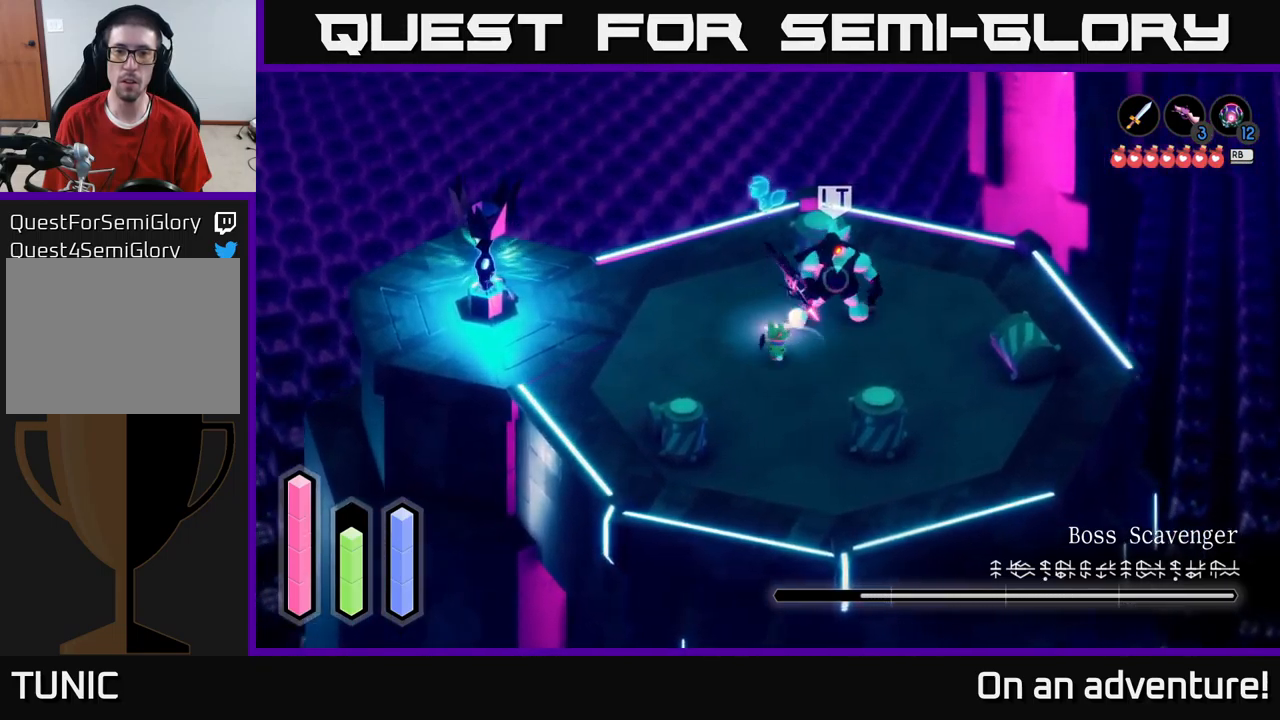
{"buttons": [], "left_stick": "up-right", "right_stick": "center", "events": []}
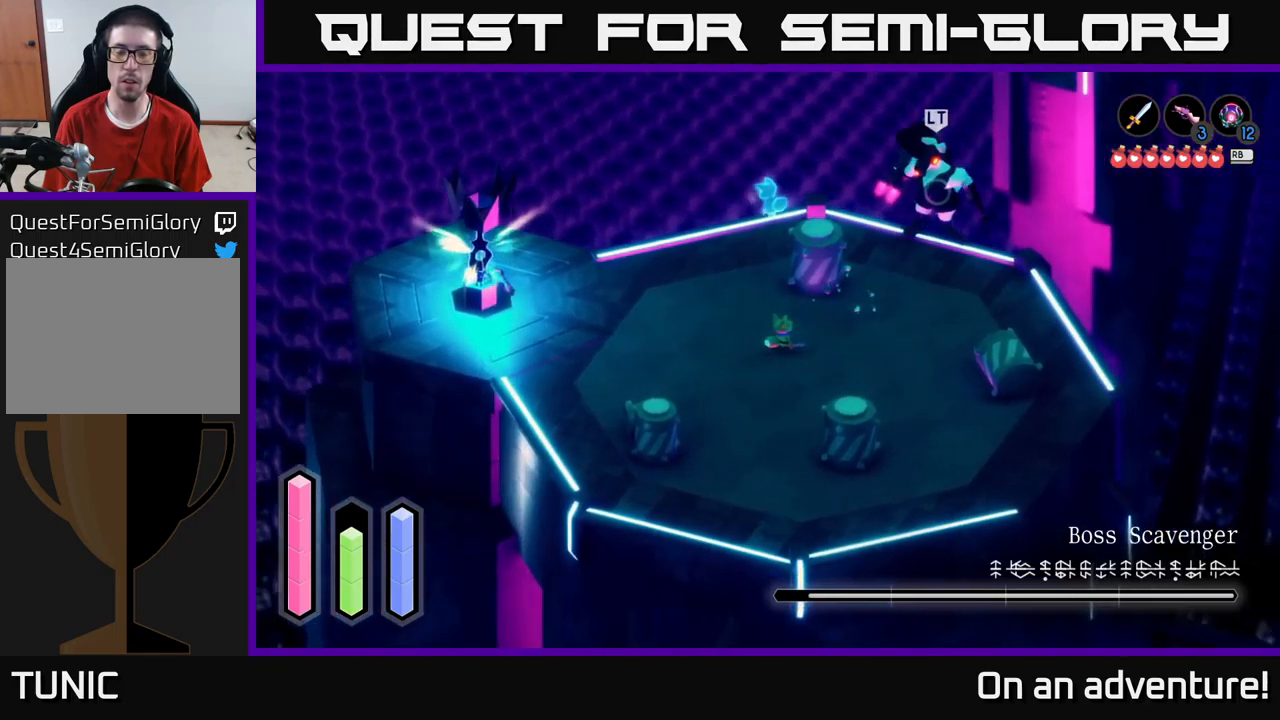
{"buttons": ["L2"], "left_stick": "down-right", "right_stick": "center", "events": [[200, "left_stick", "right"], [300, "L2", "down"], [450, "left_stick", "down-right"]]}
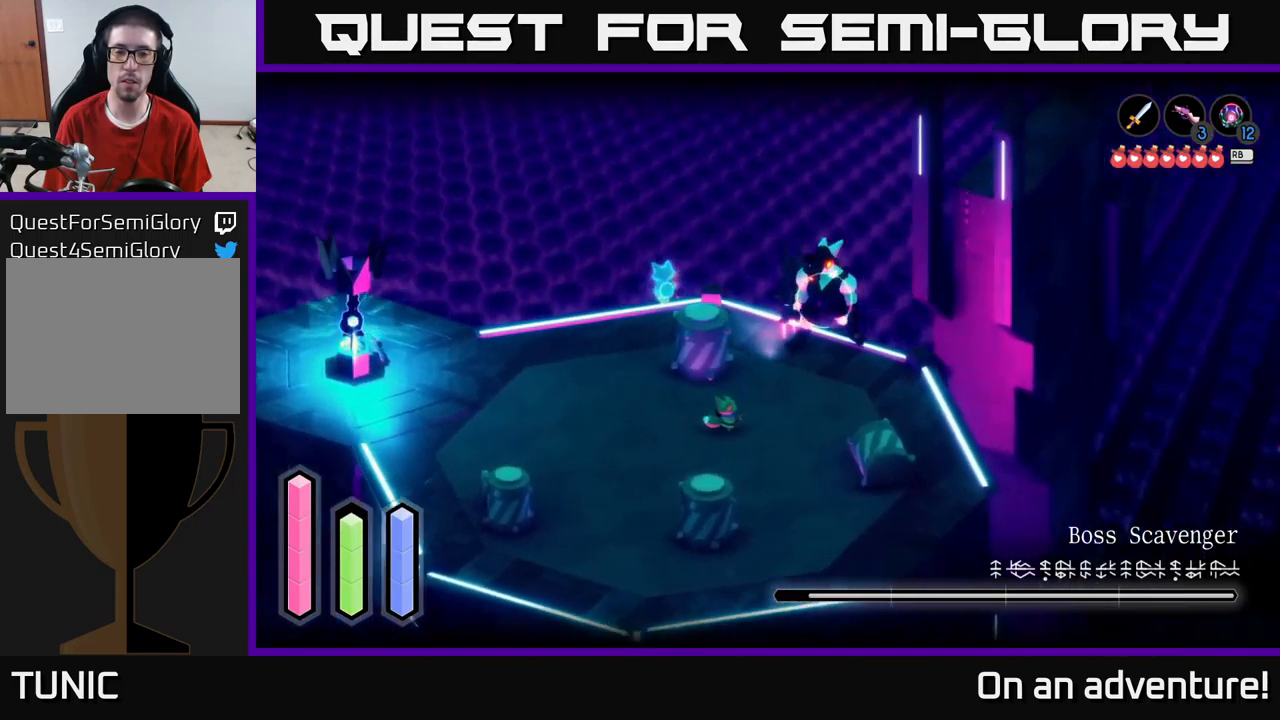
{"buttons": ["L2"], "left_stick": "down-right", "right_stick": "center", "events": [[17, "left_stick", "down"], [500, "left_stick", "down-right"]]}
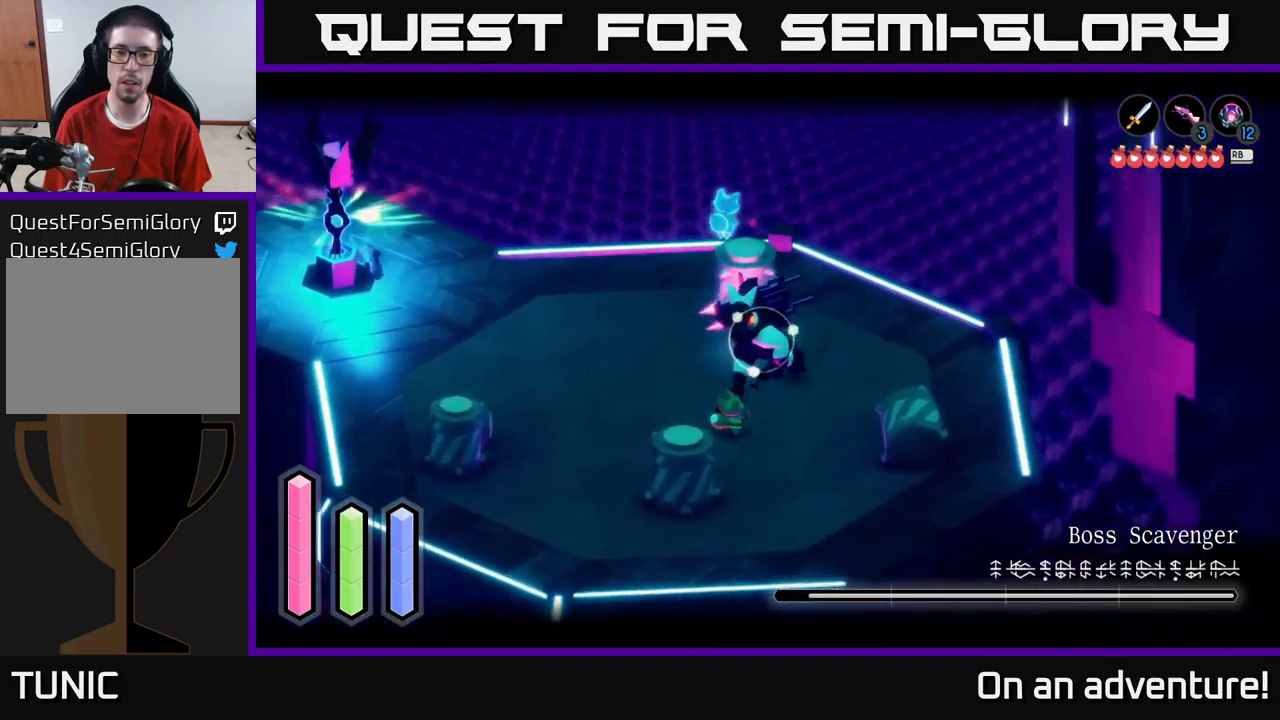
{"buttons": ["L2"], "left_stick": "up-right", "right_stick": "center", "events": [[300, "left_stick", "up-right"]]}
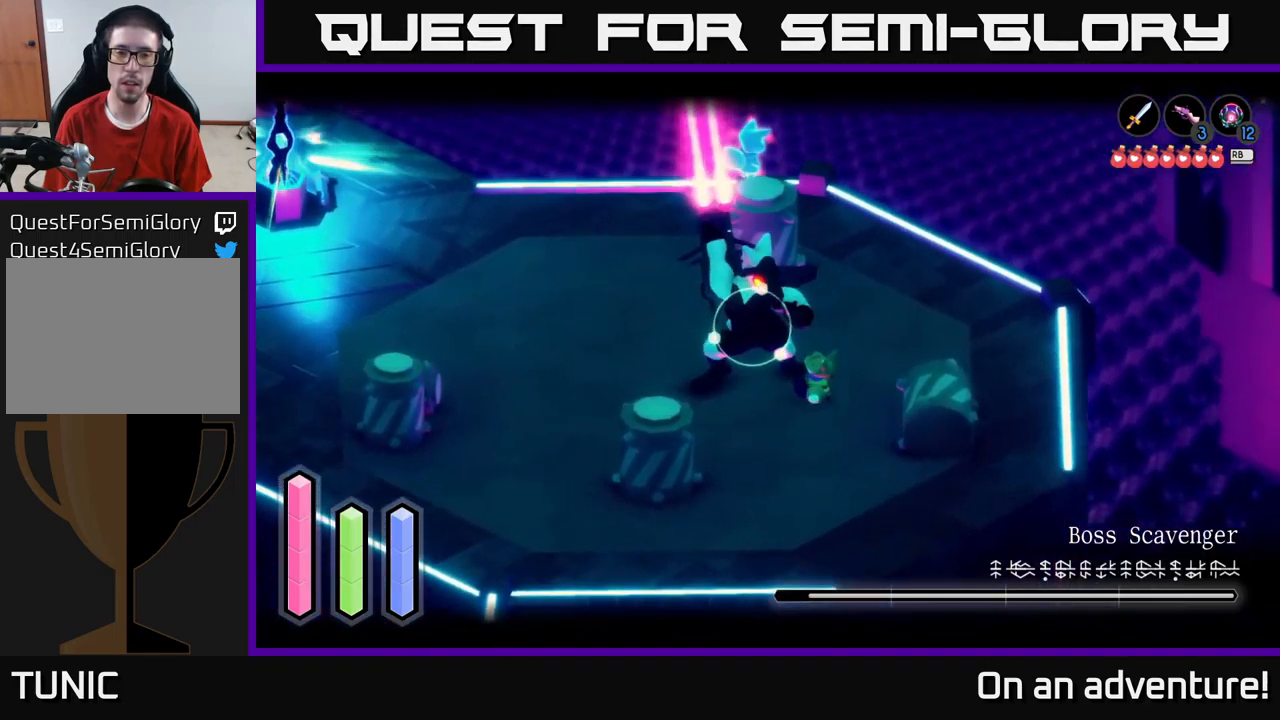
{"buttons": ["L2"], "left_stick": "left", "right_stick": "center", "events": [[100, "A", "down"], [133, "left_stick", "up-left"], [317, "left_stick", "left"], [417, "A", "up"]]}
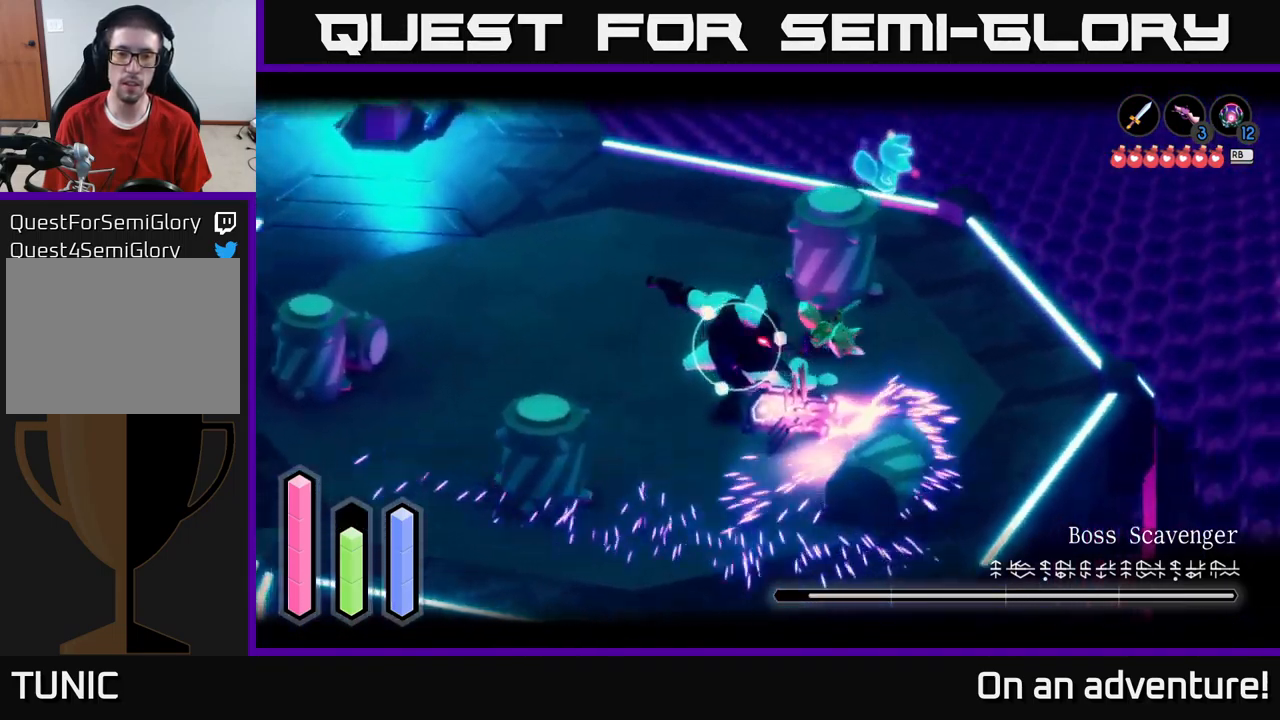
{"buttons": ["L2"], "left_stick": "left", "right_stick": "center", "events": [[17, "left_stick", "down-left"], [150, "X", "down"], [250, "X", "up"], [317, "X", "down"], [417, "X", "up"], [417, "left_stick", "left"]]}
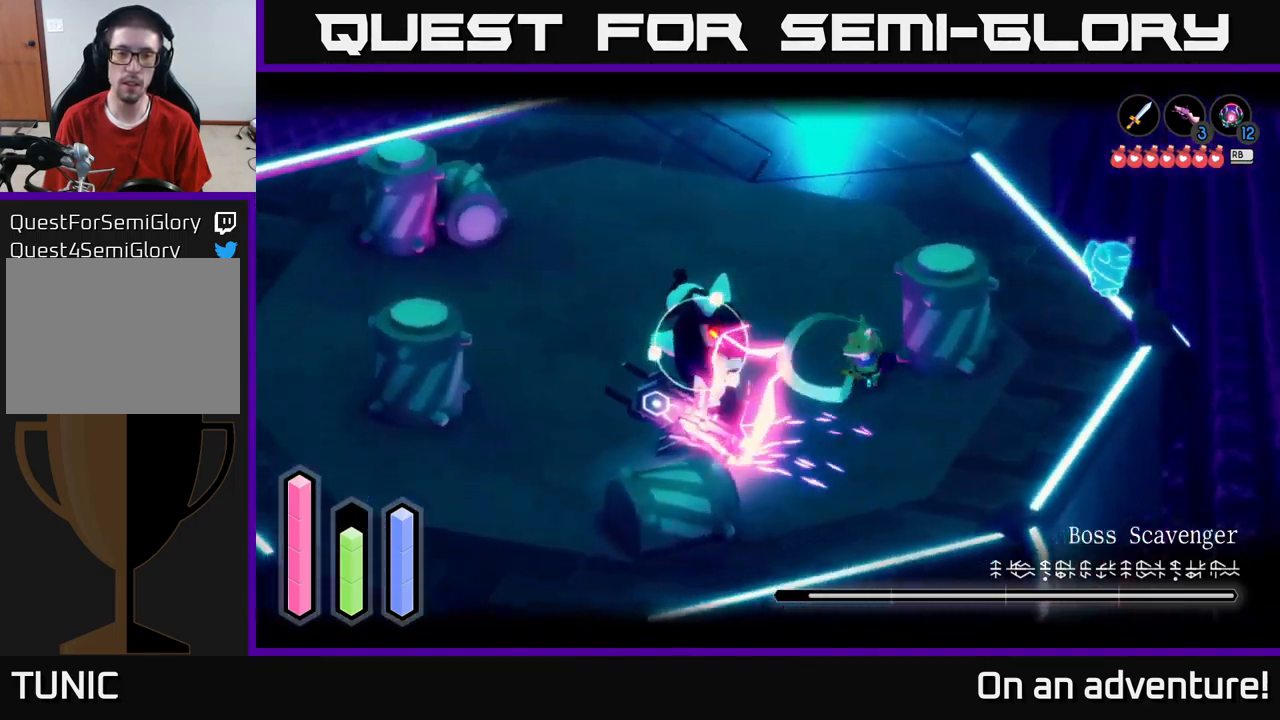
{"buttons": ["X", "L2"], "left_stick": "left", "right_stick": "center", "events": [[17, "X", "down"], [83, "X", "up"], [150, "X", "down"], [267, "X", "up"], [350, "X", "down"], [433, "X", "up"], [500, "X", "down"]]}
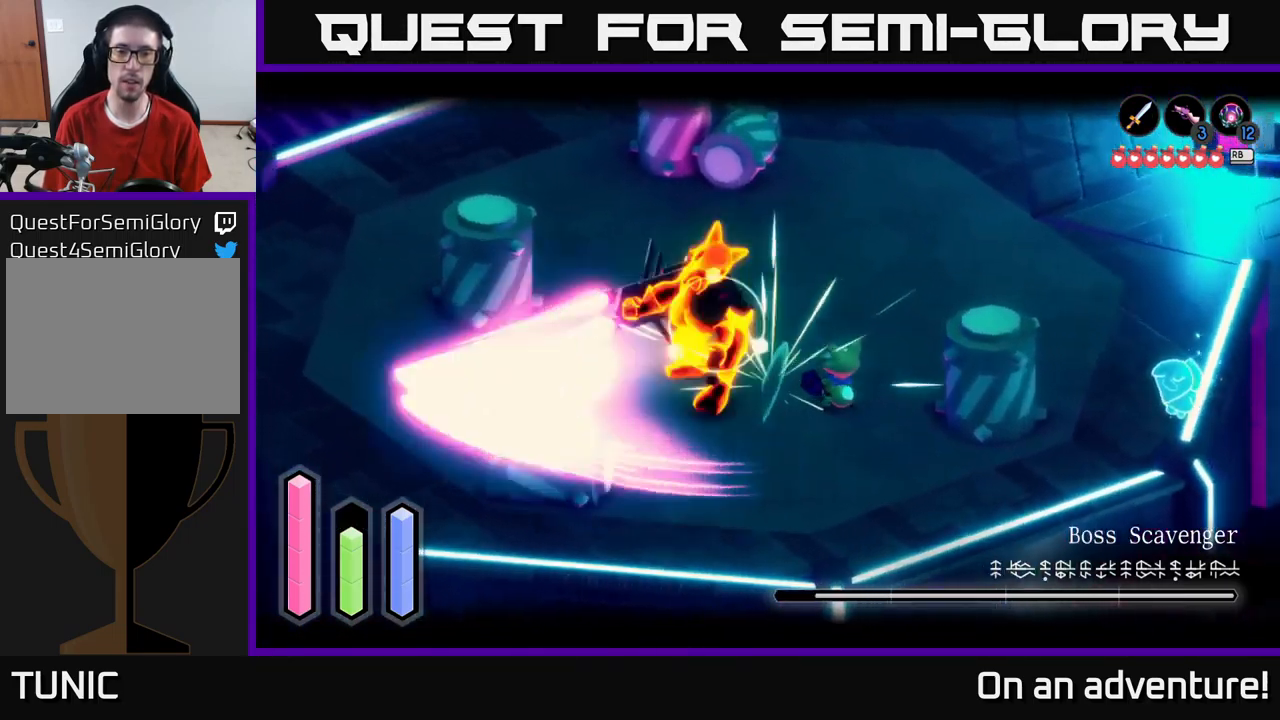
{"buttons": ["L2"], "left_stick": "left", "right_stick": "center", "events": [[100, "X", "up"], [167, "X", "down"], [300, "X", "up"], [367, "X", "down"], [450, "X", "up"]]}
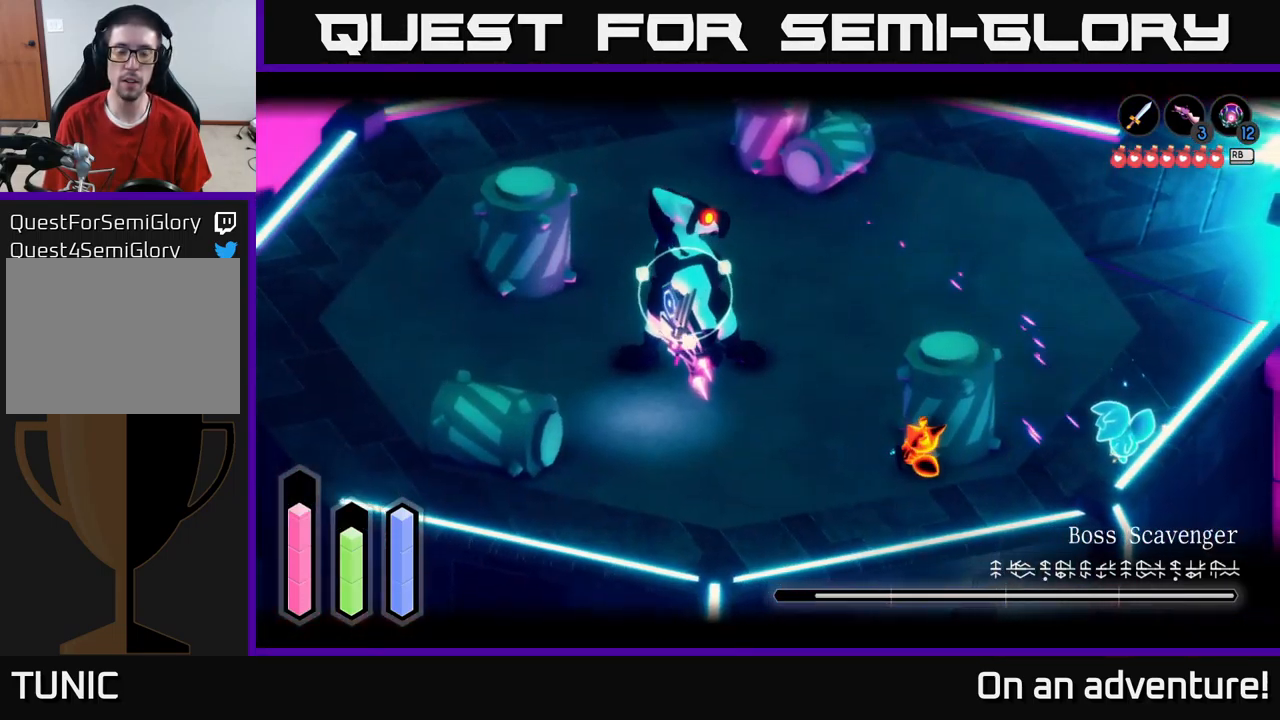
{"buttons": [], "left_stick": "up-left", "right_stick": "center", "events": [[33, "X", "down"], [100, "left_stick", "center"], [133, "X", "up"], [149, "L2", "up"], [233, "left_stick", "left"], [316, "left_stick", "up-left"]]}
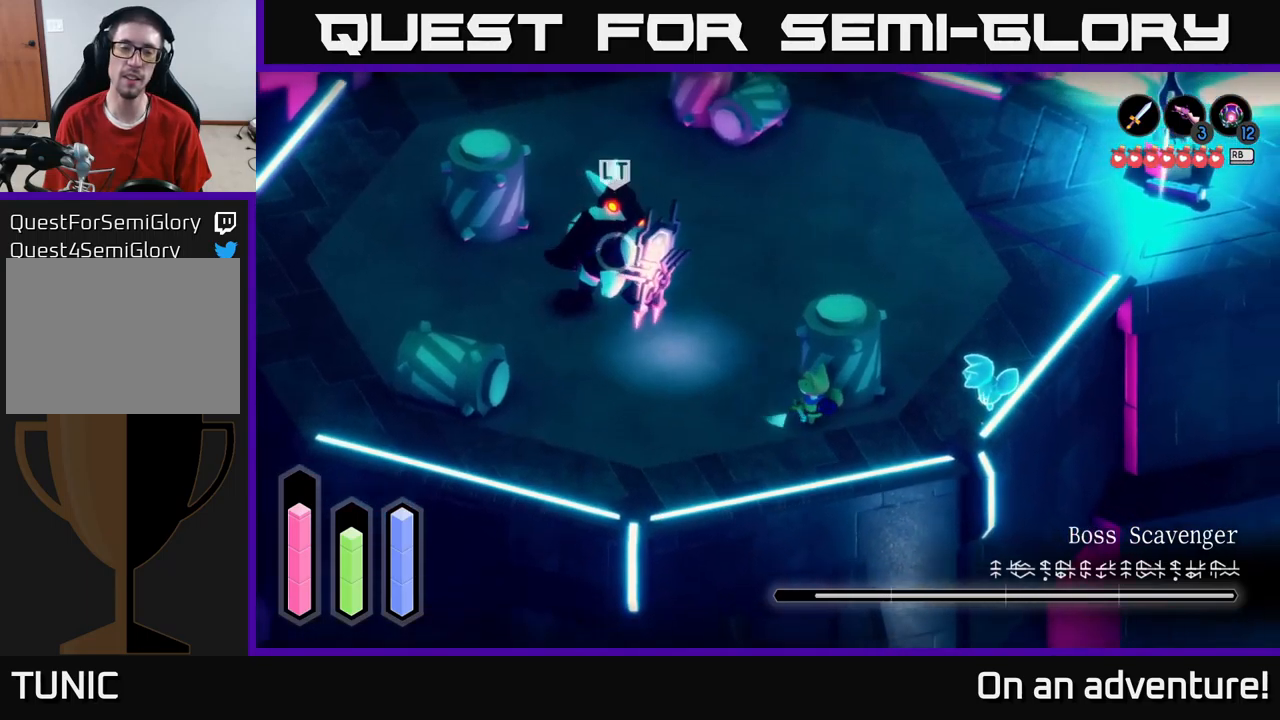
{"buttons": ["L2"], "left_stick": "up-left", "right_stick": "center", "events": [[17, "A", "down"], [217, "A", "up"], [450, "L2", "down"]]}
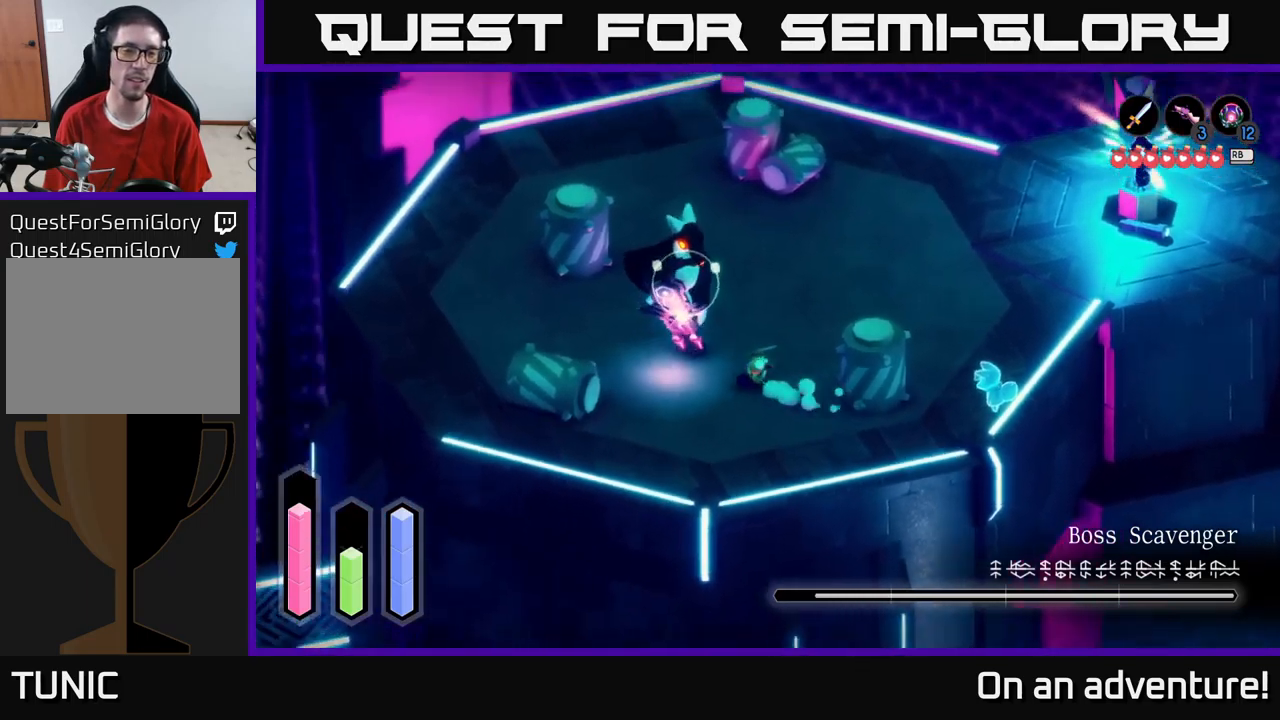
{"buttons": ["L2"], "left_stick": "up-left", "right_stick": "center", "events": [[34, "X", "down"], [100, "X", "up"], [167, "X", "down"], [267, "X", "up"], [367, "X", "down"], [434, "X", "up"]]}
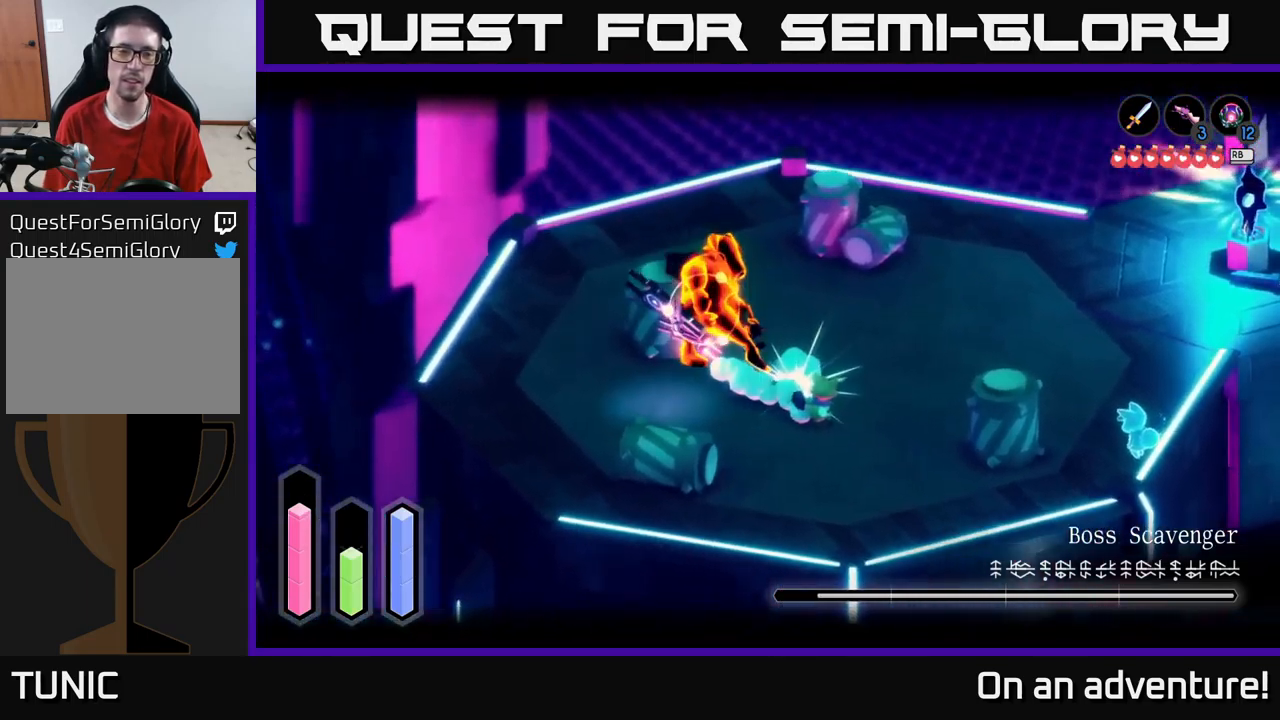
{"buttons": ["L2"], "left_stick": "up-left", "right_stick": "center", "events": [[34, "X", "down"], [134, "X", "up"], [217, "X", "down"], [300, "X", "up"], [367, "X", "down"], [467, "X", "up"]]}
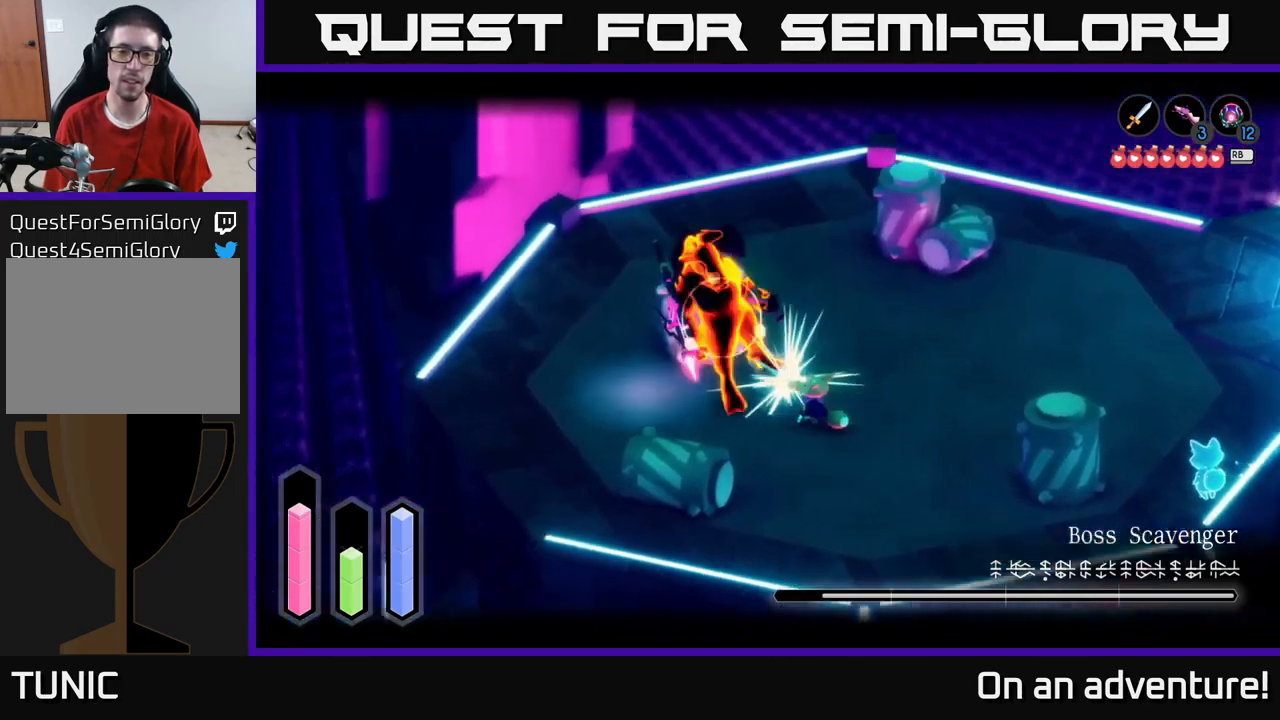
{"buttons": ["X", "L2"], "left_stick": "center", "right_stick": "center", "events": [[50, "X", "down"], [167, "X", "up"], [234, "X", "down"], [284, "left_stick", "center"], [350, "X", "up"], [400, "X", "down"]]}
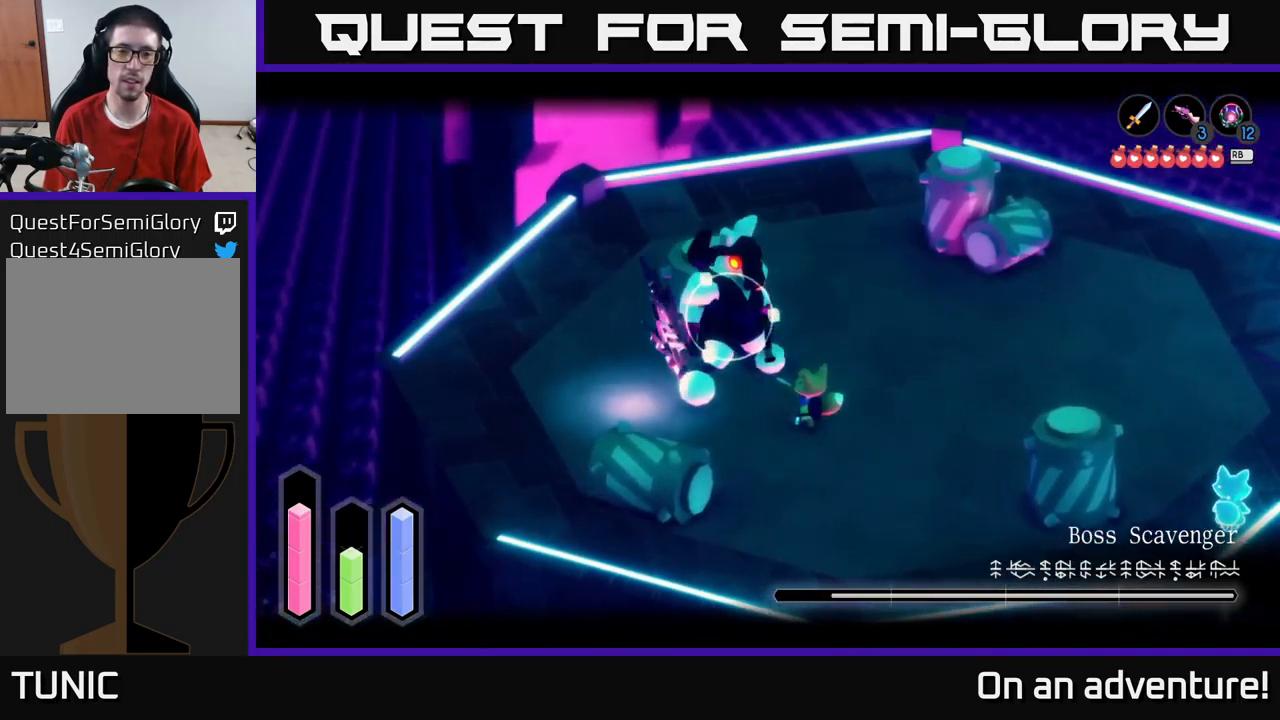
{"buttons": ["L2"], "left_stick": "center", "right_stick": "center", "events": [[50, "X", "up"], [84, "X", "down"], [167, "X", "up"], [234, "X", "down"], [317, "X", "up"]]}
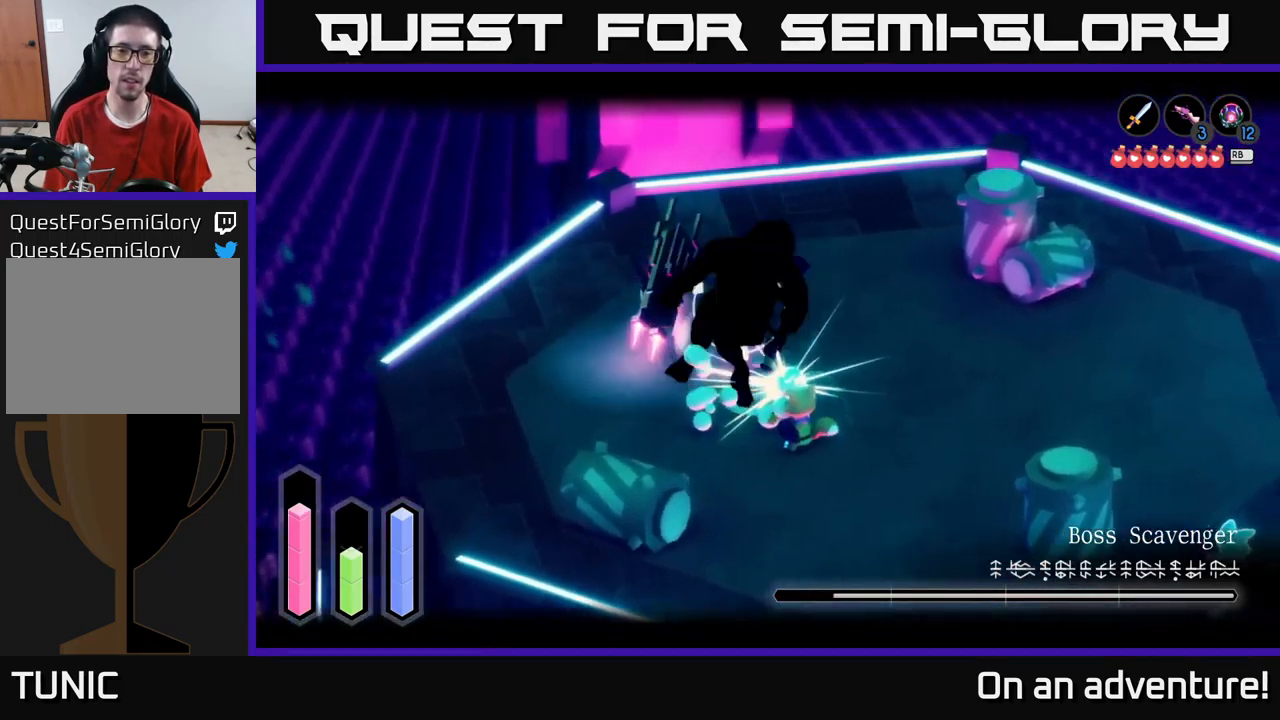
{"buttons": ["X", "L2"], "left_stick": "center", "right_stick": "center", "events": [[350, "X", "down"], [434, "X", "up"], [484, "X", "down"]]}
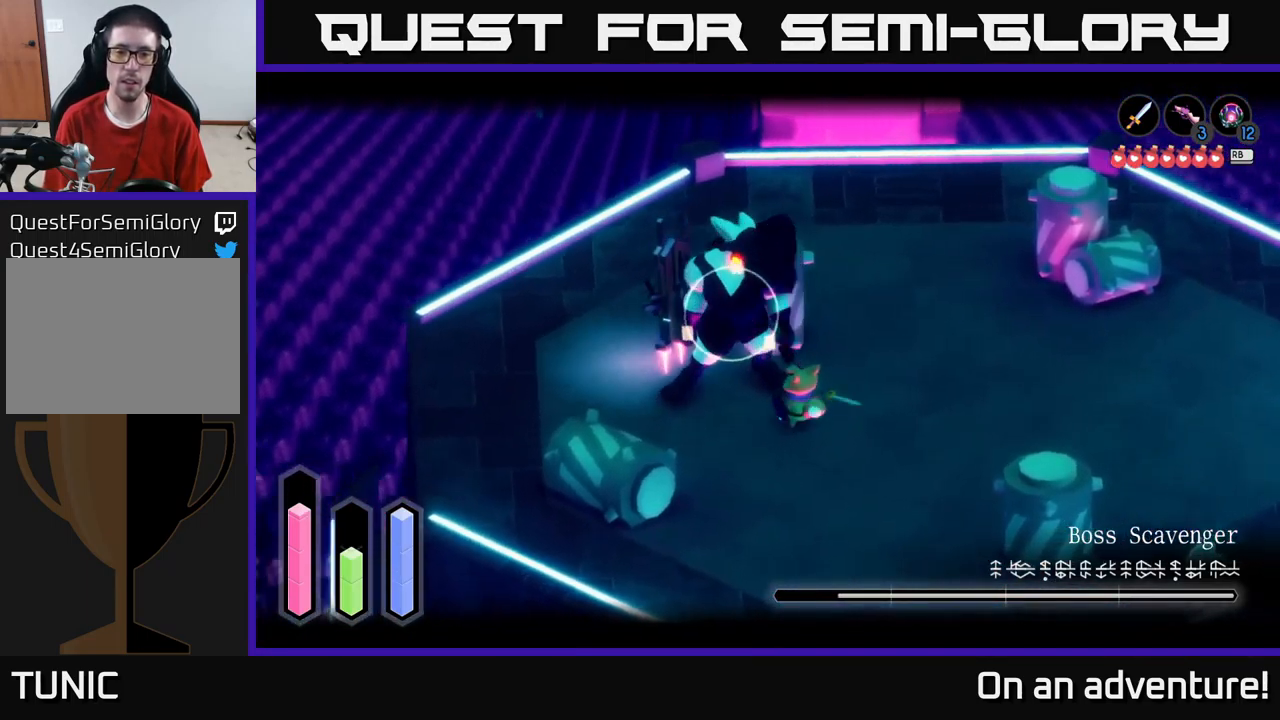
{"buttons": ["X", "L2"], "left_stick": "center", "right_stick": "center", "events": [[67, "X", "up"], [134, "X", "down"], [267, "X", "up"], [334, "X", "down"], [417, "X", "up"], [484, "X", "down"]]}
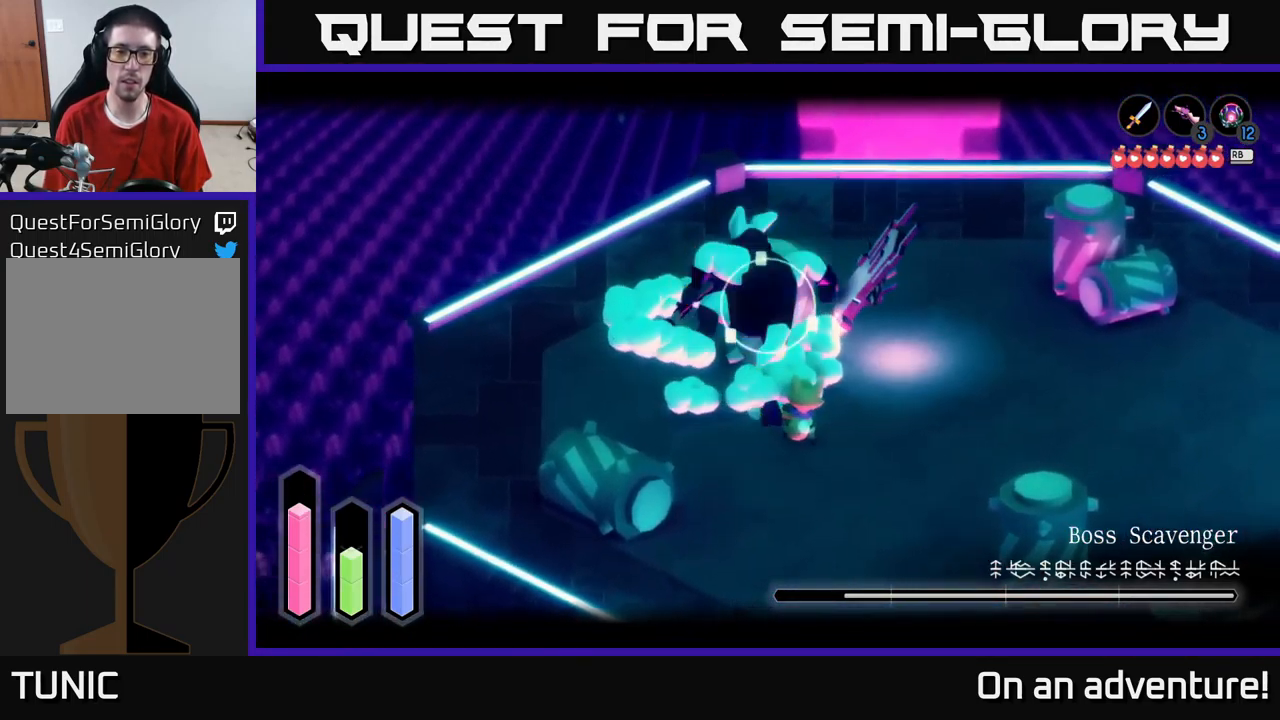
{"buttons": ["L2"], "left_stick": "center", "right_stick": "center", "events": [[100, "X", "up"], [184, "X", "down"], [267, "X", "up"], [400, "X", "down"], [450, "X", "up"]]}
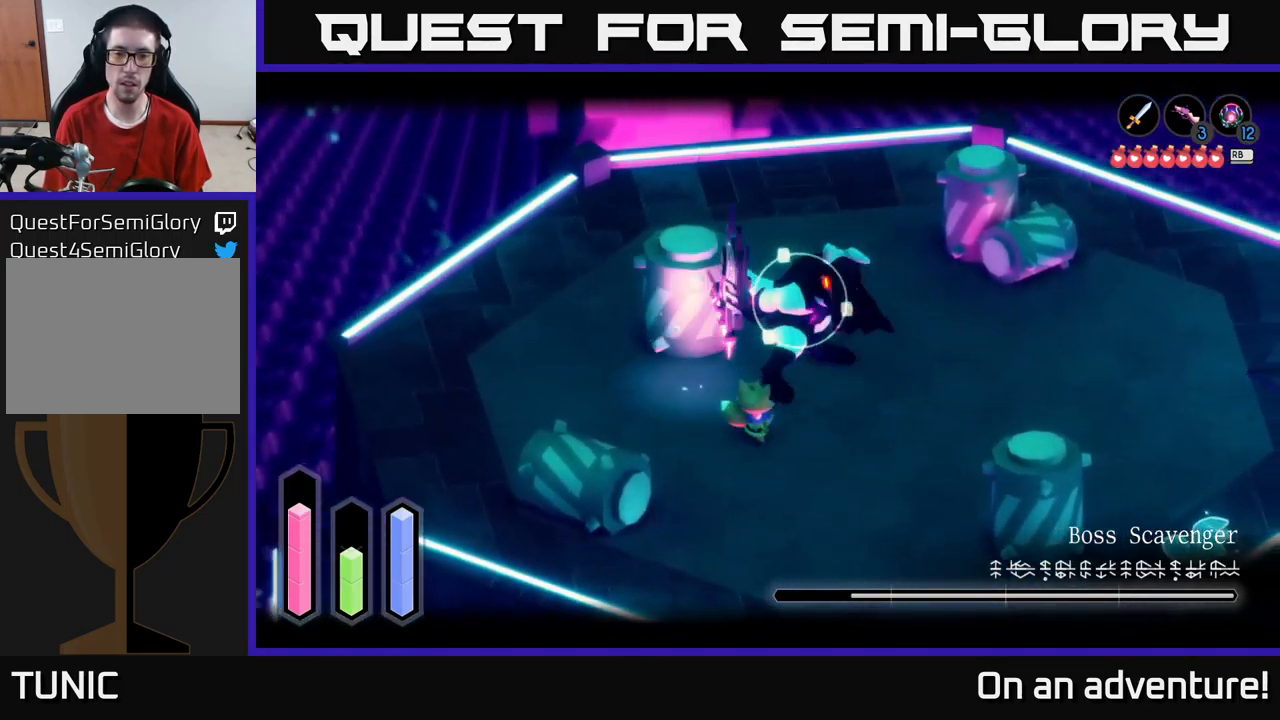
{"buttons": ["X", "L2"], "left_stick": "up-right", "right_stick": "center", "events": [[67, "X", "down"], [134, "X", "up"], [134, "left_stick", "right"], [184, "left_stick", "up-right"], [217, "X", "down"], [317, "X", "up"], [417, "X", "down"]]}
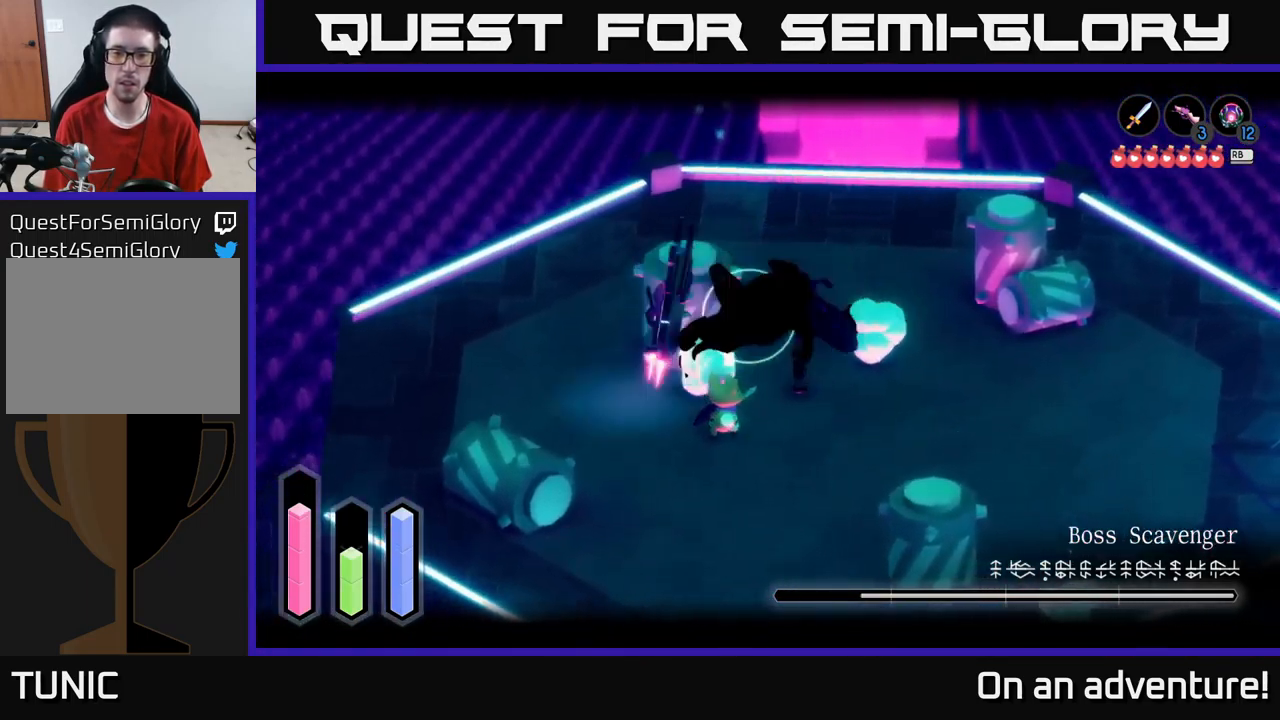
{"buttons": ["X", "L2"], "left_stick": "left", "right_stick": "center", "events": [[17, "X", "up"], [84, "X", "down"], [184, "X", "up"], [267, "X", "down"], [317, "left_stick", "left"], [384, "X", "up"], [451, "X", "down"]]}
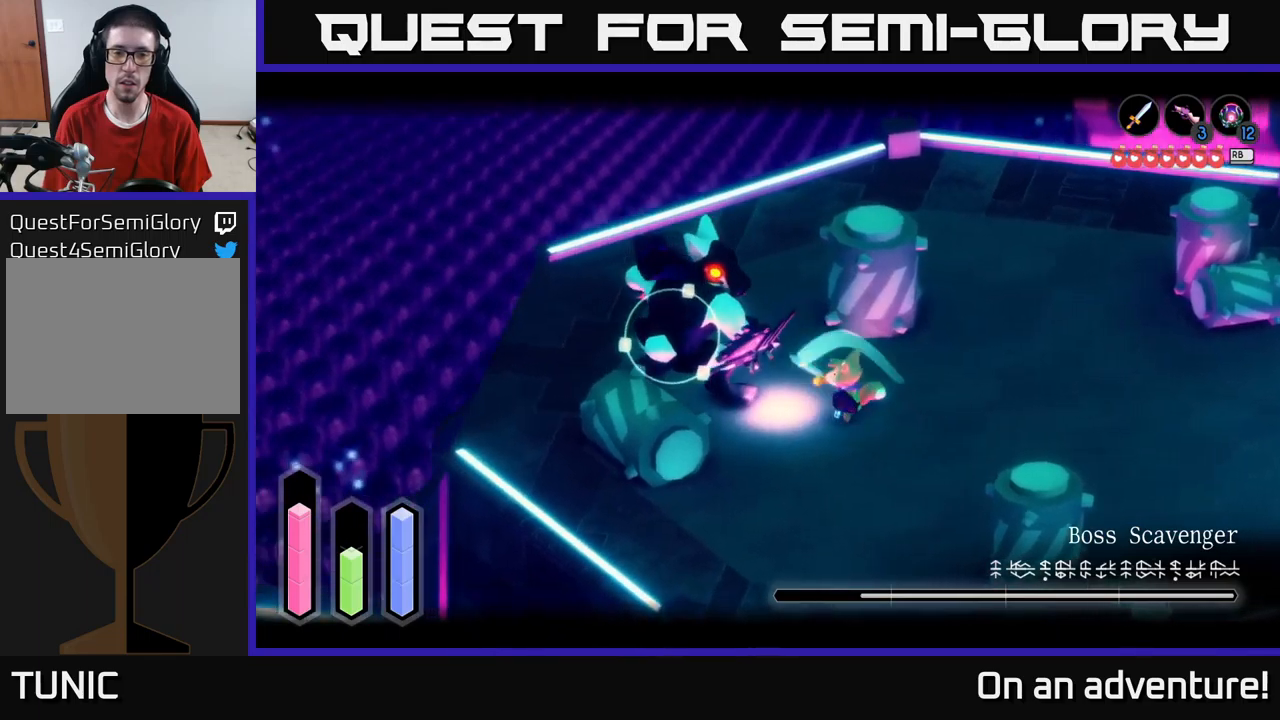
{"buttons": ["X", "L2"], "left_stick": "left", "right_stick": "center", "events": [[50, "X", "up"], [150, "X", "down"], [233, "X", "up"], [300, "X", "down"], [416, "X", "up"], [466, "X", "down"]]}
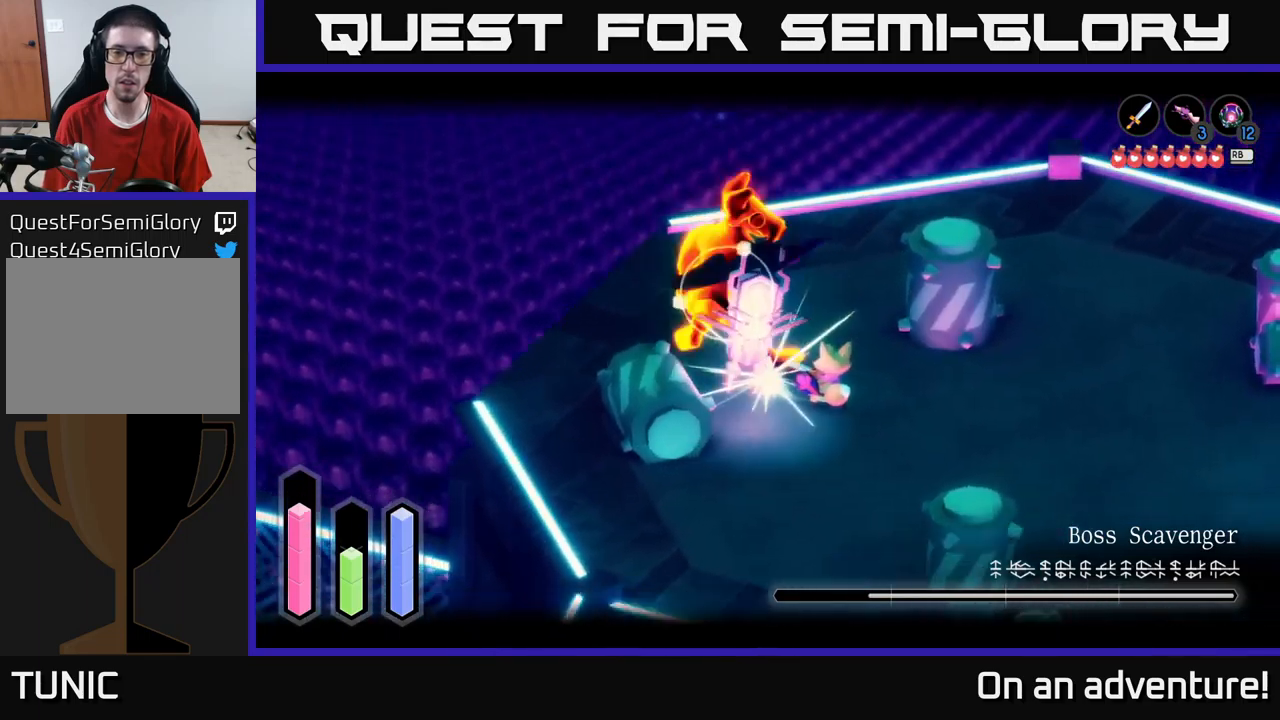
{"buttons": ["L2"], "left_stick": "left", "right_stick": "center", "events": [[100, "X", "up"], [166, "X", "down"], [183, "left_stick", "center"], [266, "X", "up"], [333, "X", "down"], [366, "left_stick", "left"], [450, "X", "up"]]}
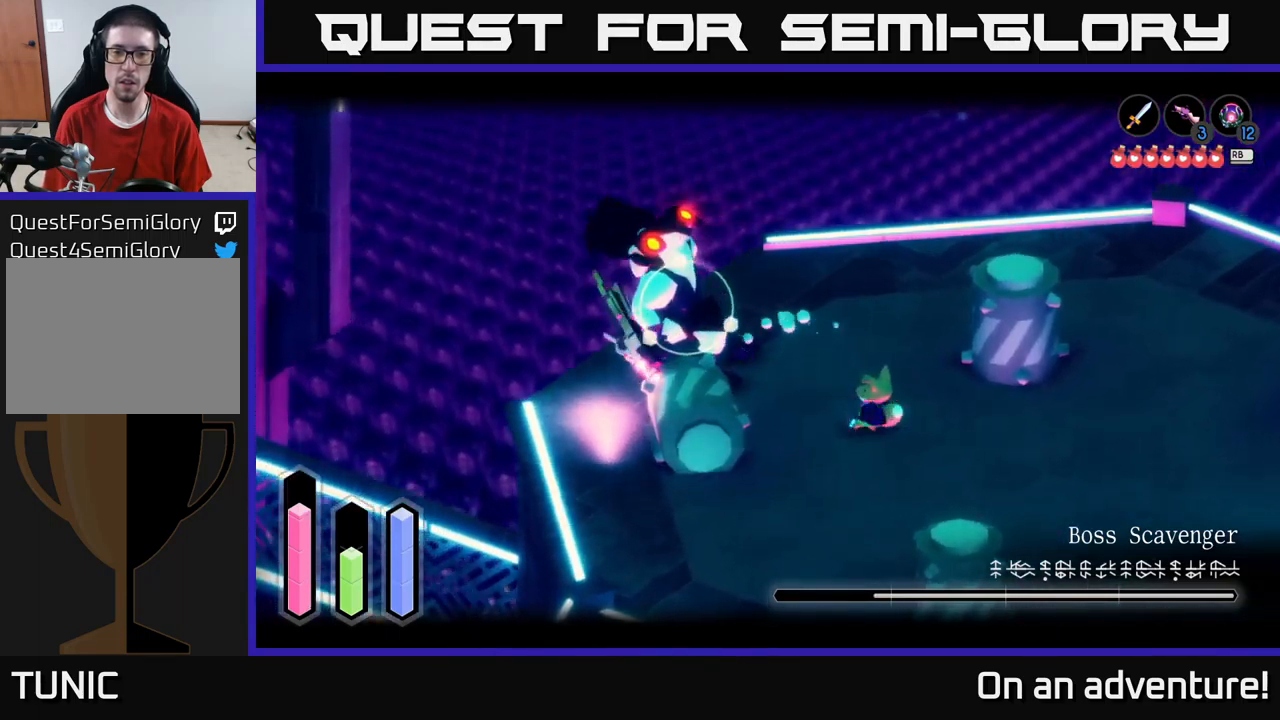
{"buttons": ["X", "L2"], "left_stick": "left", "right_stick": "center", "events": [[50, "X", "down"], [150, "X", "up"], [216, "X", "down"], [300, "X", "up"], [433, "X", "down"]]}
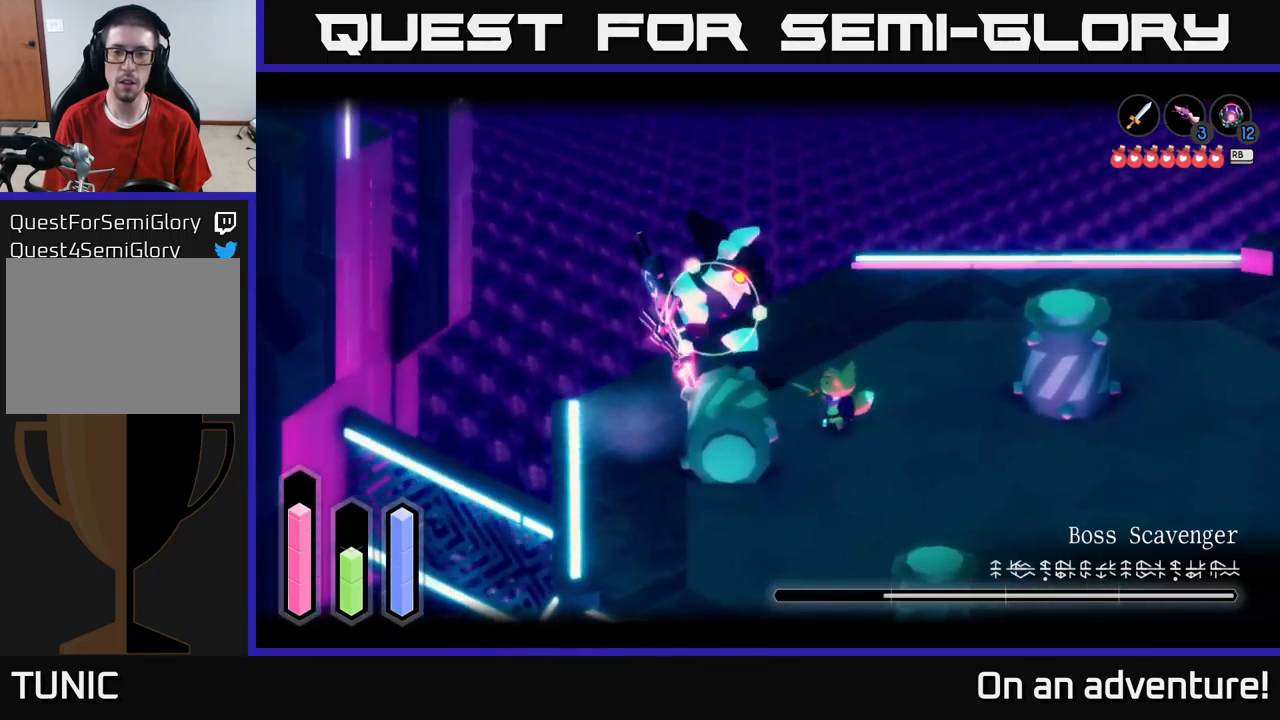
{"buttons": ["L2"], "left_stick": "center", "right_stick": "center", "events": [[16, "X", "up"], [83, "X", "down"], [183, "X", "up"], [250, "X", "down"], [316, "left_stick", "center"], [350, "X", "up"], [433, "X", "down"], [500, "X", "up"]]}
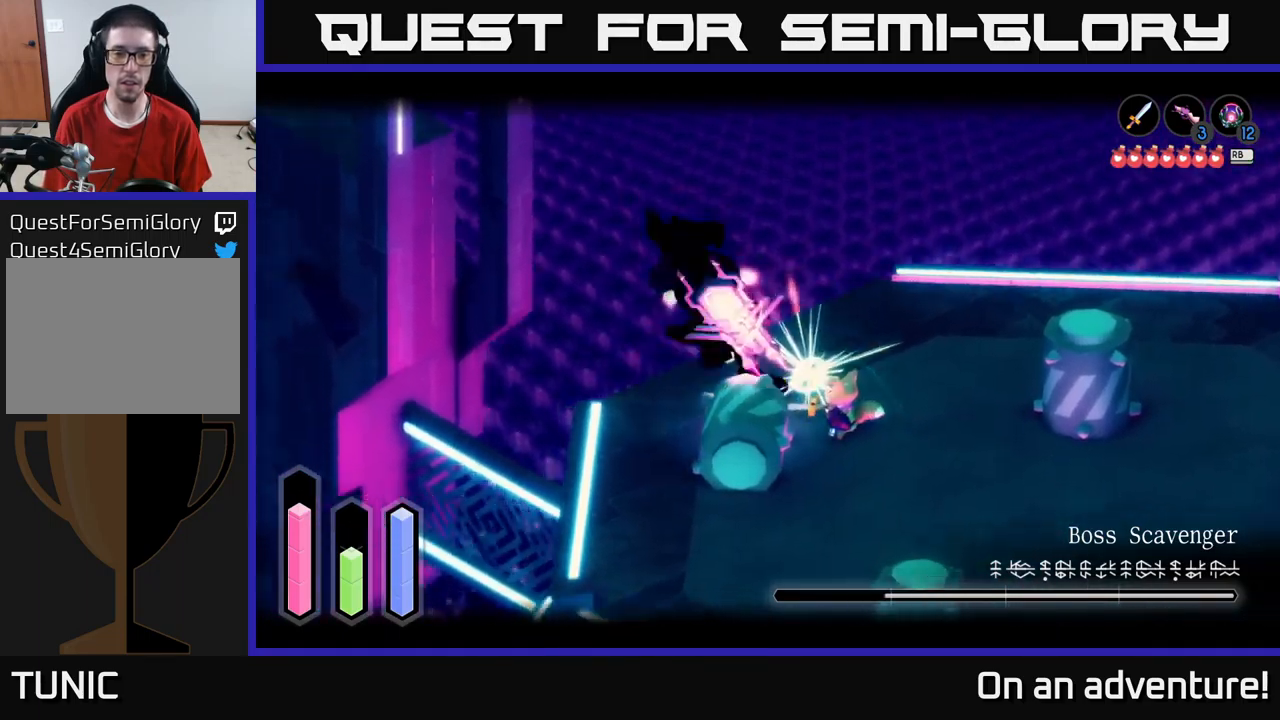
{"buttons": ["X", "L2"], "left_stick": "center", "right_stick": "center", "events": [[100, "X", "down"], [200, "X", "up"], [283, "X", "down"], [383, "X", "up"], [450, "X", "down"]]}
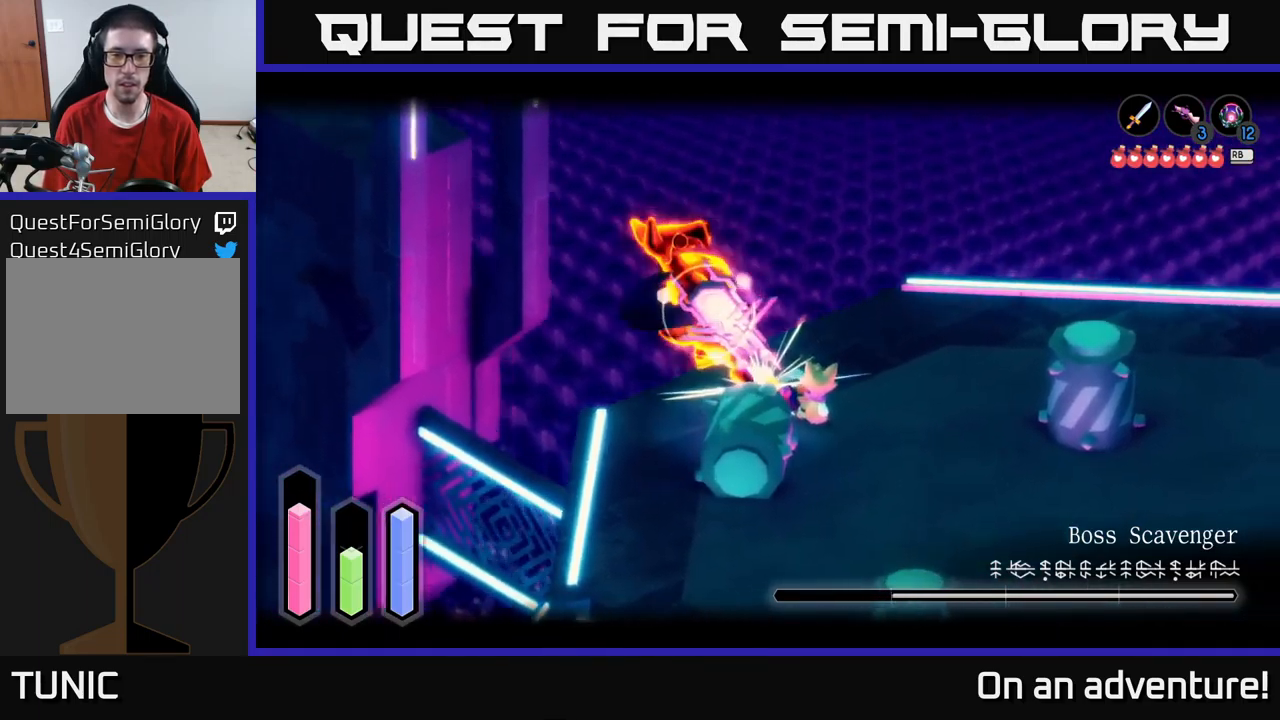
{"buttons": ["X", "L2"], "left_stick": "center", "right_stick": "center", "events": [[66, "X", "up"], [150, "X", "down"], [250, "X", "up"], [350, "X", "down"], [400, "X", "up"], [500, "X", "down"]]}
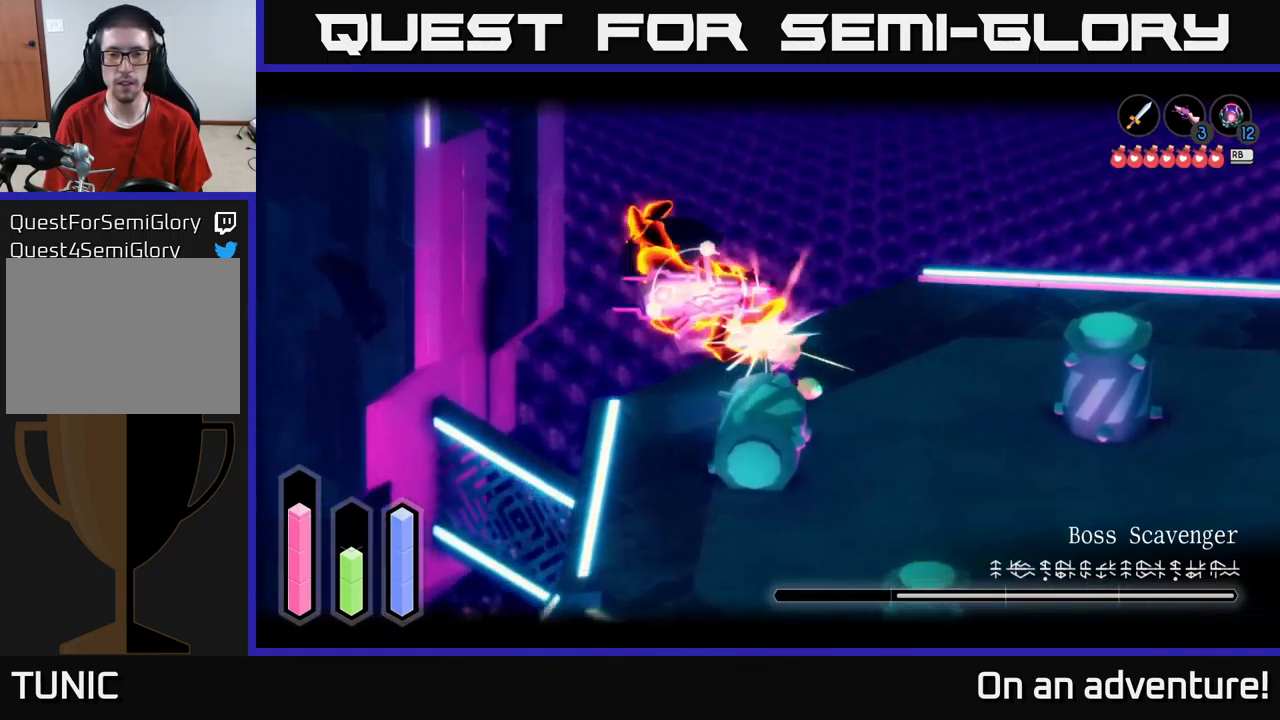
{"buttons": ["L2"], "left_stick": "center", "right_stick": "center", "events": [[100, "X", "up"], [166, "X", "down"], [283, "X", "up"], [366, "X", "down"], [483, "X", "up"]]}
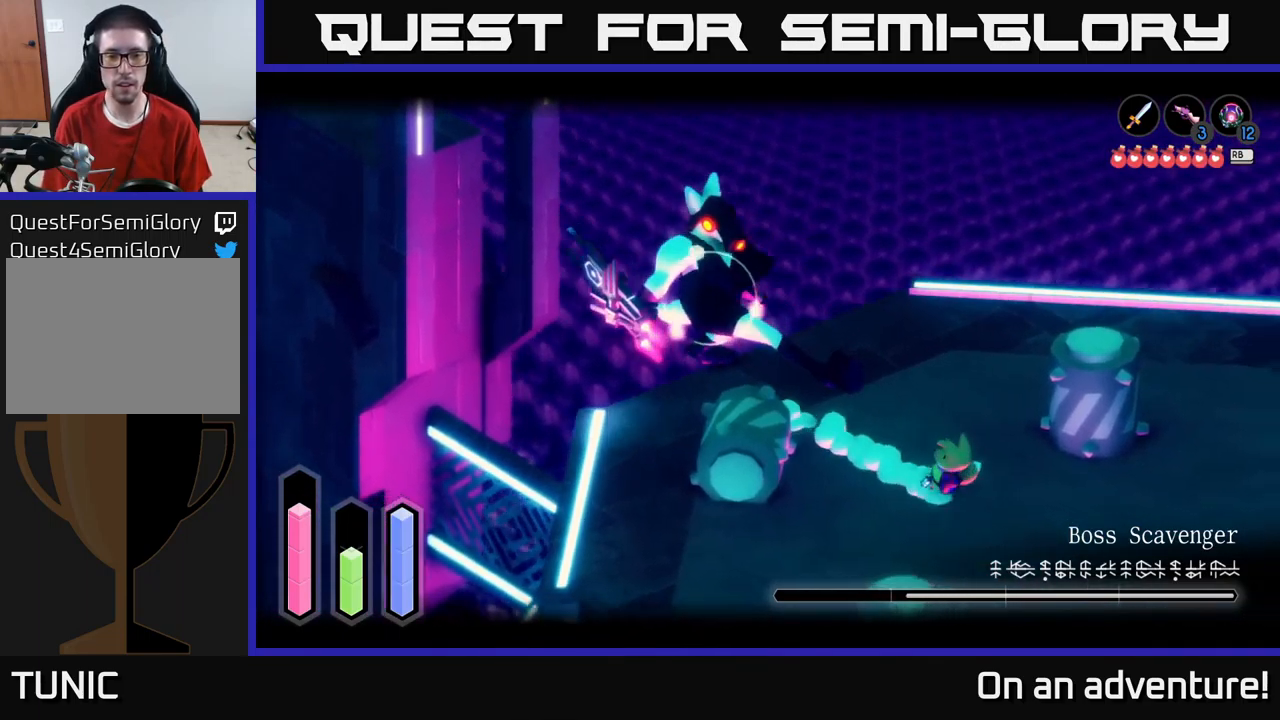
{"buttons": ["L2"], "left_stick": "right", "right_stick": "center", "events": [[33, "X", "down"], [150, "X", "up"], [216, "left_stick", "left"], [400, "left_stick", "right"]]}
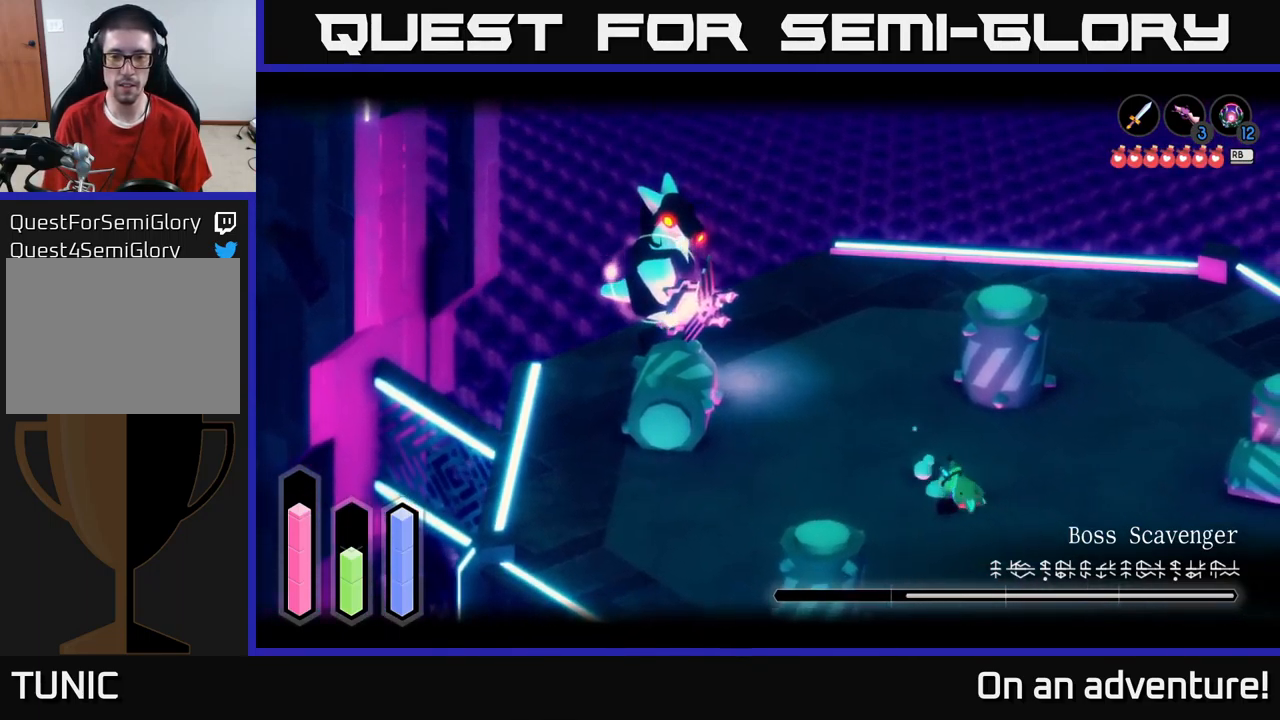
{"buttons": ["L2"], "left_stick": "down-right", "right_stick": "center", "events": [[150, "L2", "up"], [250, "left_stick", "down-right"], [400, "L2", "down"]]}
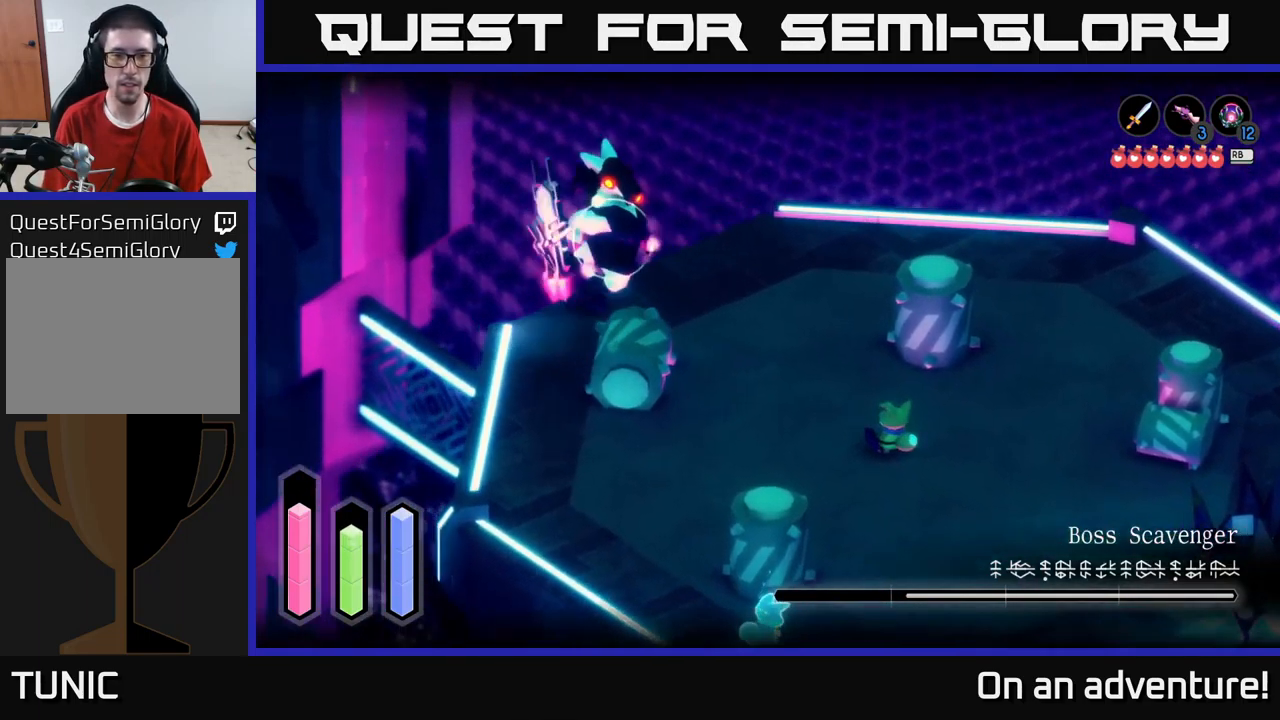
{"buttons": ["L2"], "left_stick": "right", "right_stick": "center", "events": [[66, "left_stick", "center"], [216, "left_stick", "right"]]}